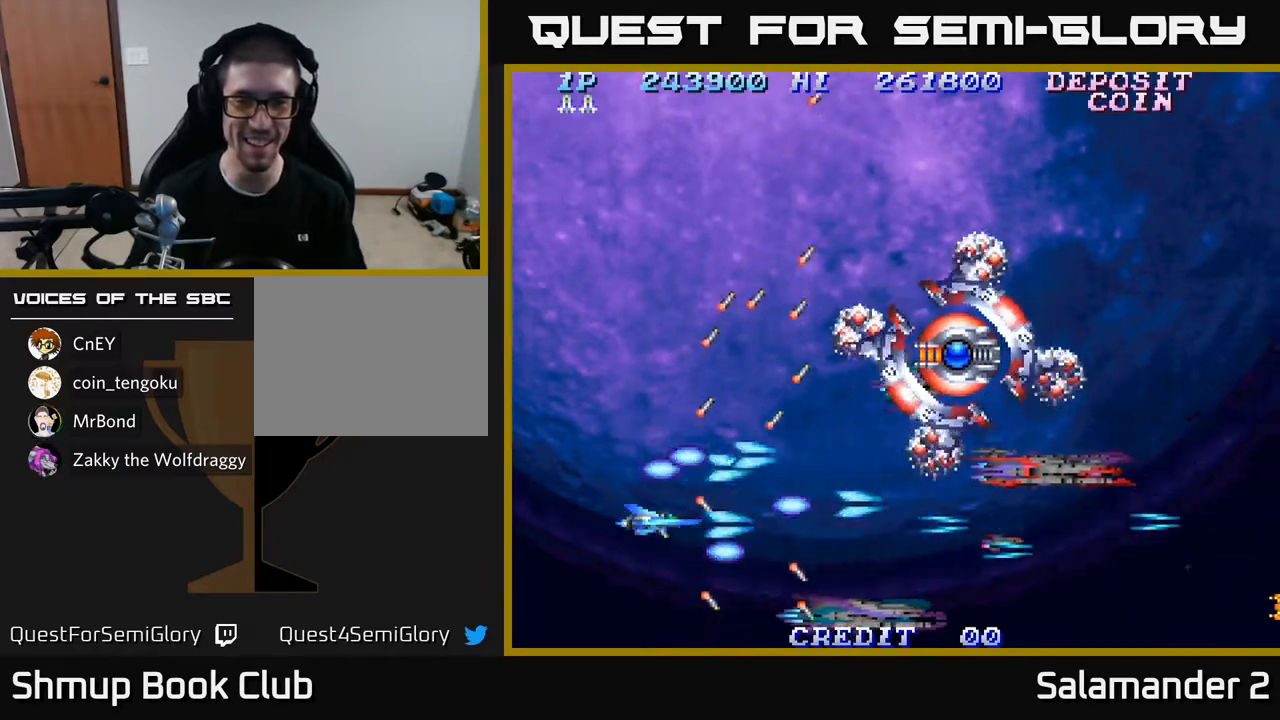
Gameplay with a controller (Xbox layout); each line is a JSON object with the inputs held at the frame after it. "events" lists button and stick changes between this image and that frame as [ms after this image, input, new state], when the widget could be followed in between.
{"buttons": [], "left_stick": "center", "right_stick": "center", "events": [[50, "A", "up"], [150, "A", "down"], [250, "A", "up"], [350, "A", "down"], [400, "A", "up"]]}
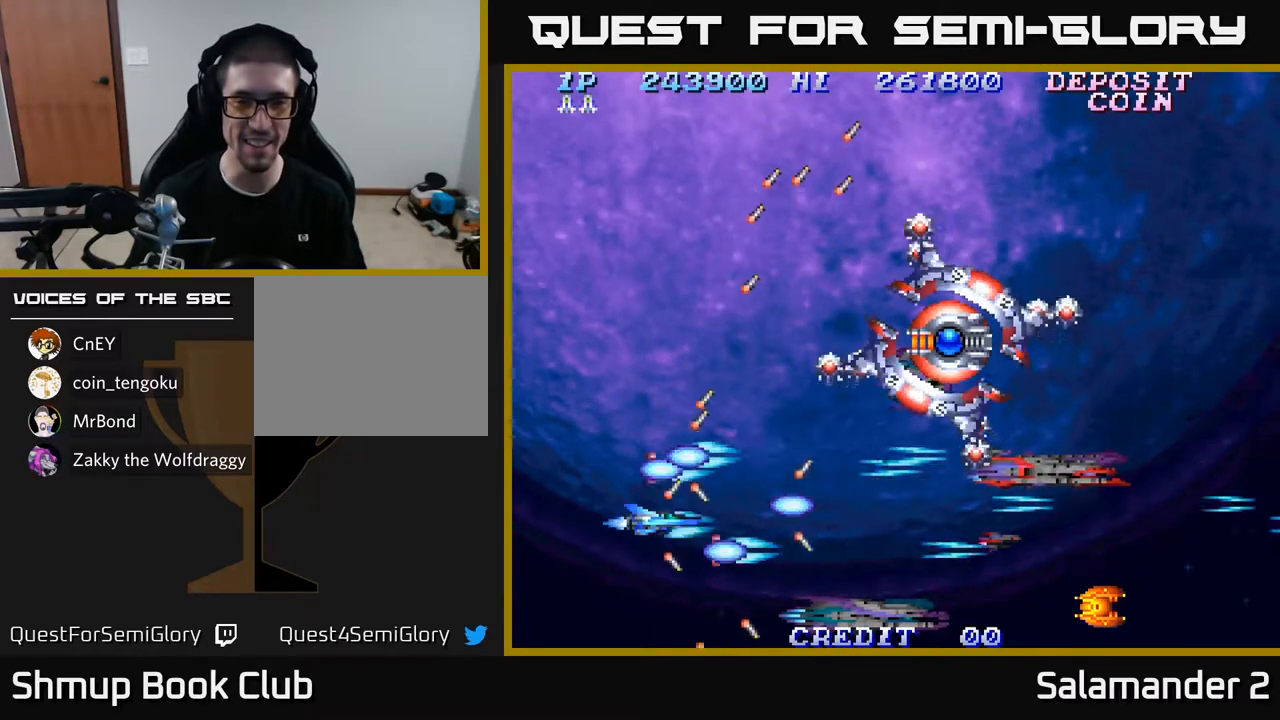
{"buttons": ["DPAD_UP", "DPAD_LEFT"], "left_stick": "center", "right_stick": "center"}
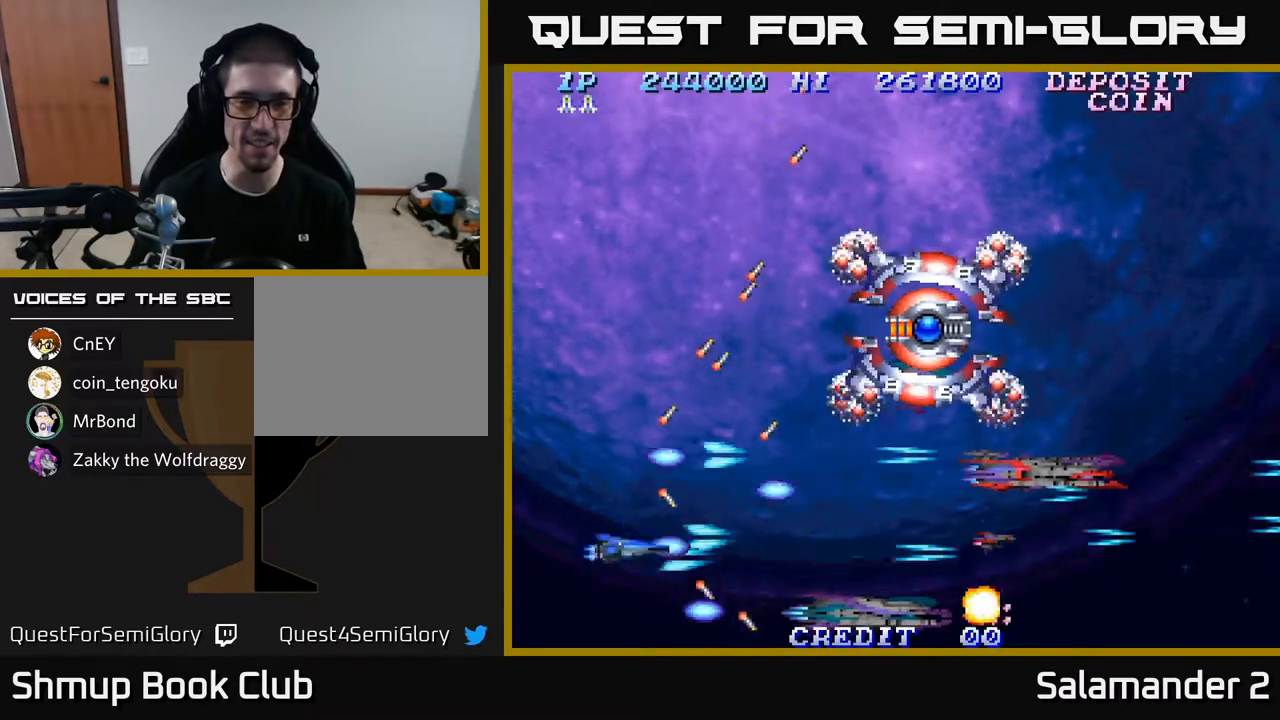
{"buttons": [], "left_stick": "center", "right_stick": "center", "events": [[17, "A", "down"], [50, "DPAD_LEFT", "up"], [100, "A", "up"], [117, "DPAD_UP", "up"], [183, "A", "down"], [267, "A", "up"], [350, "A", "down"], [433, "A", "up"]]}
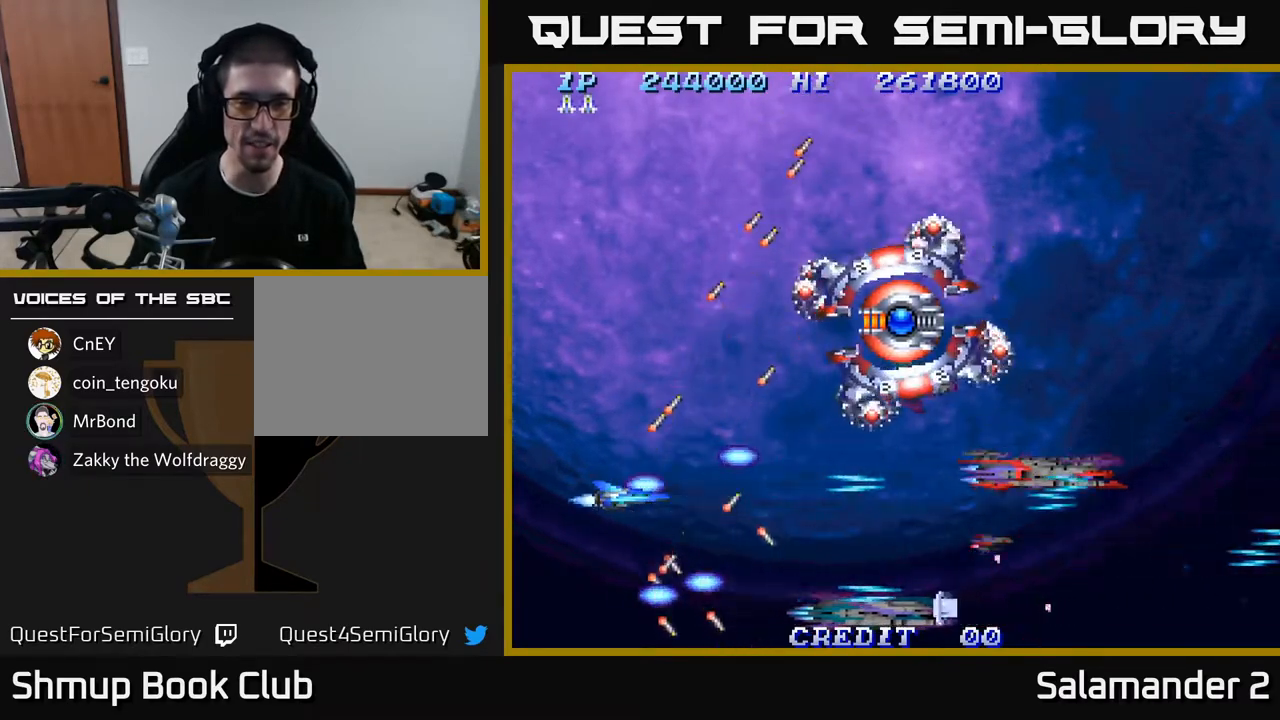
{"buttons": [], "left_stick": "center", "right_stick": "center", "events": [[33, "A", "down"], [100, "A", "up"], [217, "A", "down"], [300, "A", "up"], [367, "DPAD_RIGHT", "down"], [417, "A", "down"], [450, "DPAD_RIGHT", "up"], [500, "A", "up"]]}
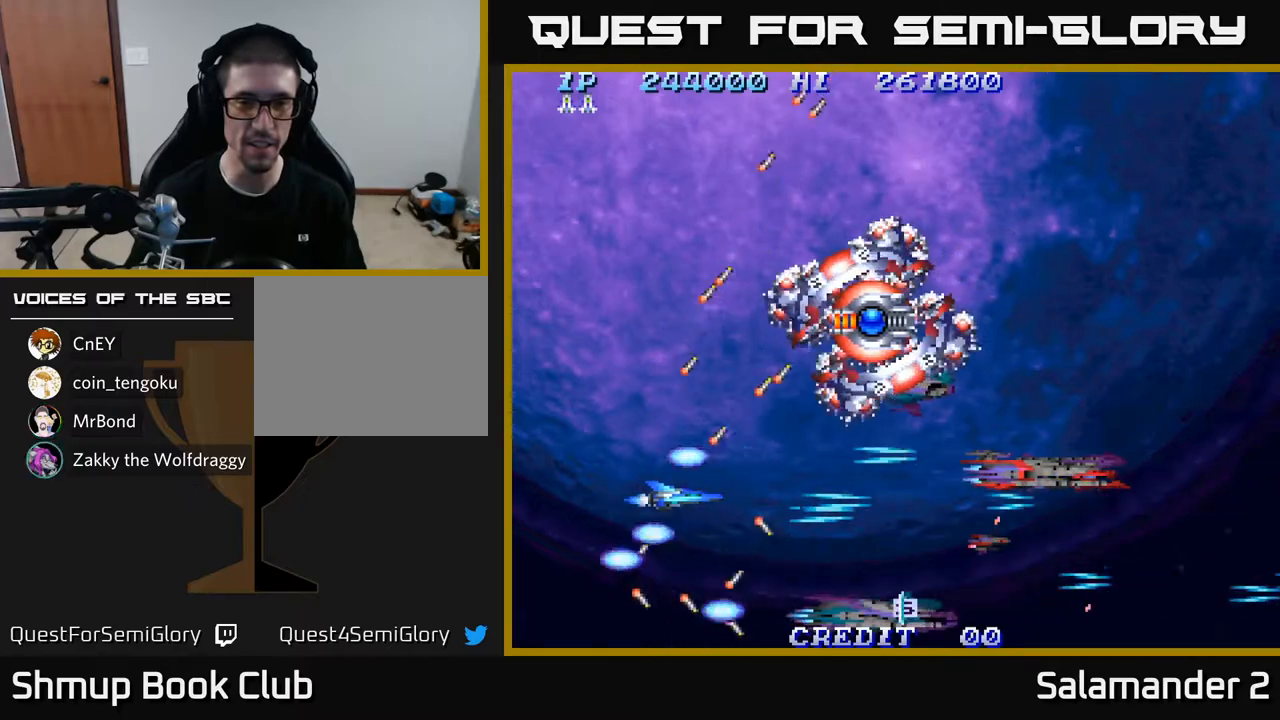
{"buttons": ["A", "DPAD_LEFT"], "left_stick": "center", "right_stick": "center", "events": [[83, "A", "down"], [183, "A", "up"], [283, "A", "down"], [283, "DPAD_LEFT", "down"], [400, "A", "up"], [467, "A", "down"]]}
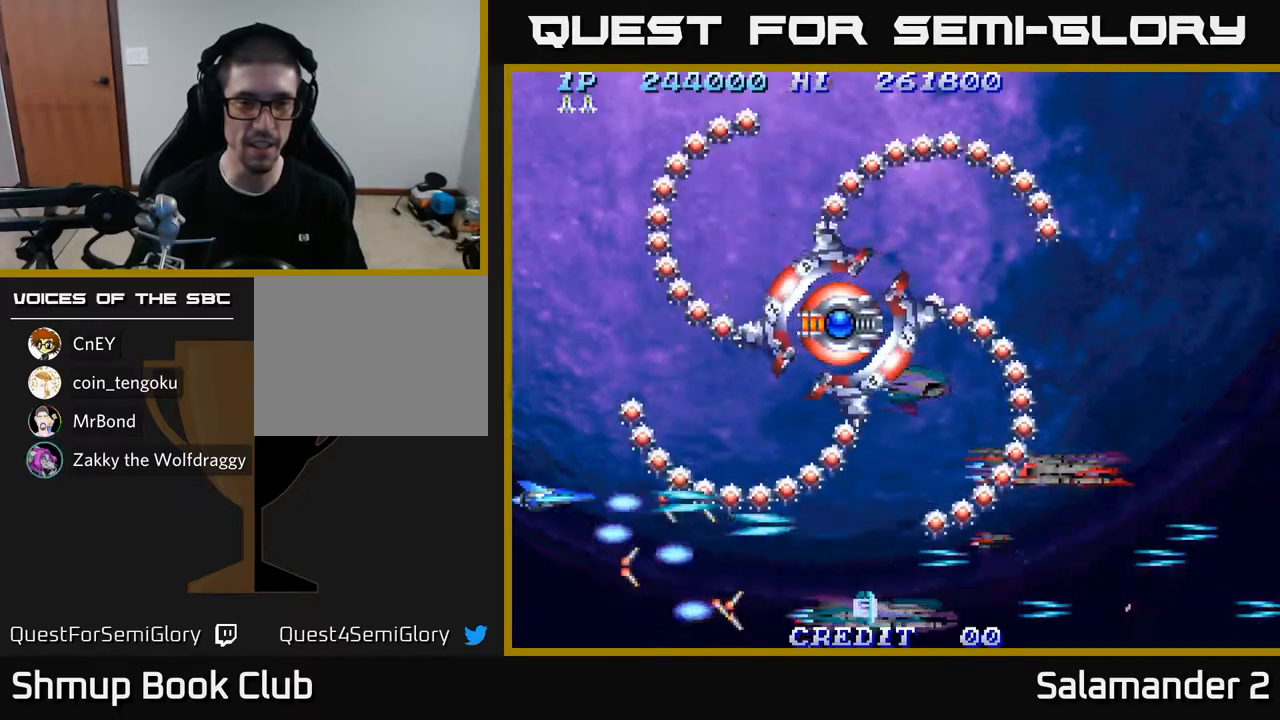
{"buttons": ["DPAD_RIGHT"], "left_stick": "center", "right_stick": "center", "events": [[83, "A", "up"], [150, "A", "down"], [267, "A", "up"], [267, "DPAD_LEFT", "up"], [300, "DPAD_DOWN", "down"], [317, "DPAD_RIGHT", "down"], [350, "A", "down"], [433, "A", "up"], [483, "DPAD_DOWN", "up"]]}
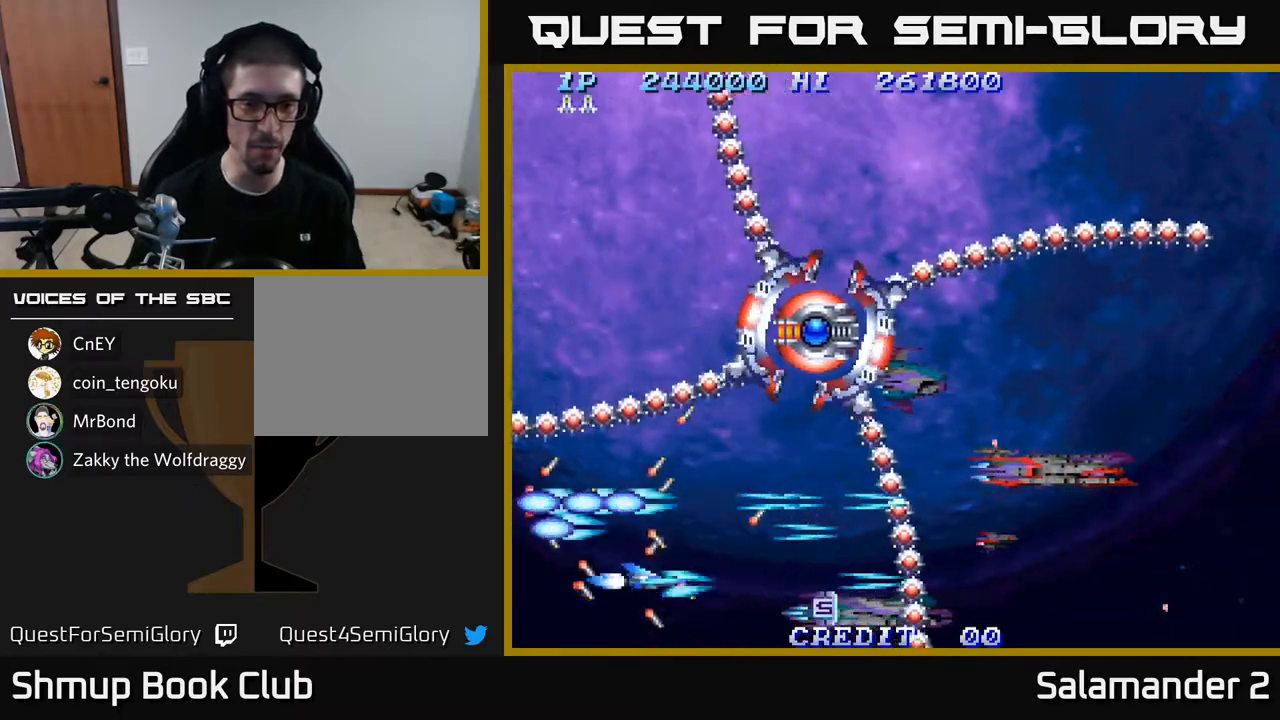
{"buttons": [], "left_stick": "center", "right_stick": "center", "events": [[17, "A", "down"], [117, "A", "up"], [133, "DPAD_RIGHT", "up"], [200, "A", "down"], [200, "DPAD_UP", "down"], [283, "DPAD_RIGHT", "down"], [300, "A", "up"], [317, "DPAD_UP", "up"], [383, "A", "down"], [467, "A", "up"], [467, "DPAD_RIGHT", "up"]]}
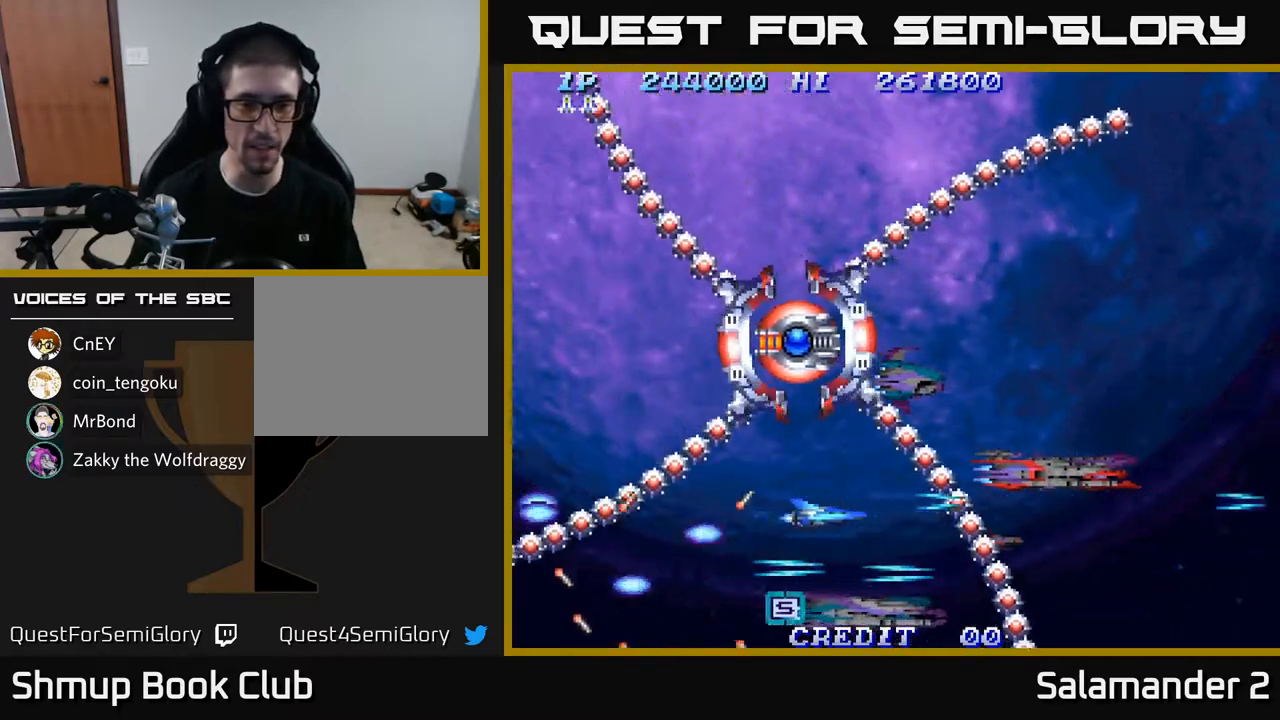
{"buttons": ["A"], "left_stick": "center", "right_stick": "center", "events": [[83, "A", "down"], [150, "A", "up"], [150, "DPAD_RIGHT", "down"], [250, "A", "down"], [350, "DPAD_RIGHT", "up"], [367, "A", "up"], [433, "A", "down"]]}
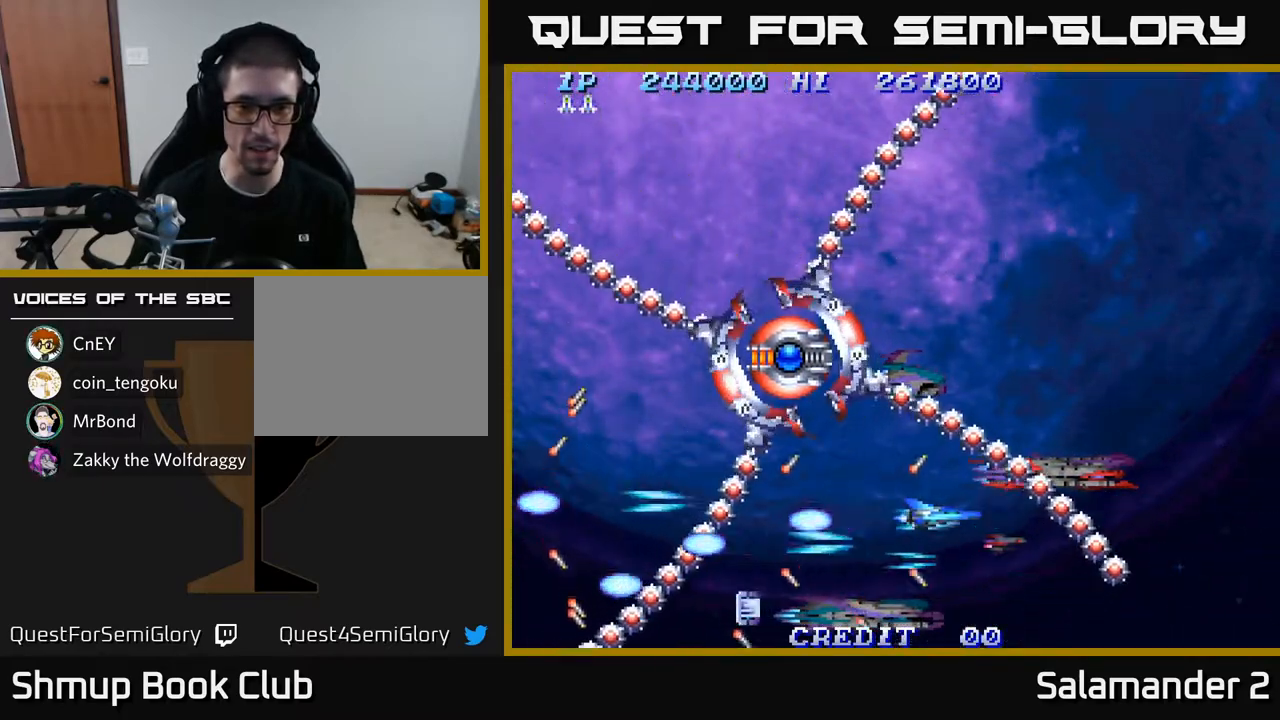
{"buttons": ["A"], "left_stick": "center", "right_stick": "center", "events": [[50, "A", "up"], [133, "A", "down"], [217, "A", "up"], [317, "A", "down"], [400, "A", "up"], [500, "A", "down"]]}
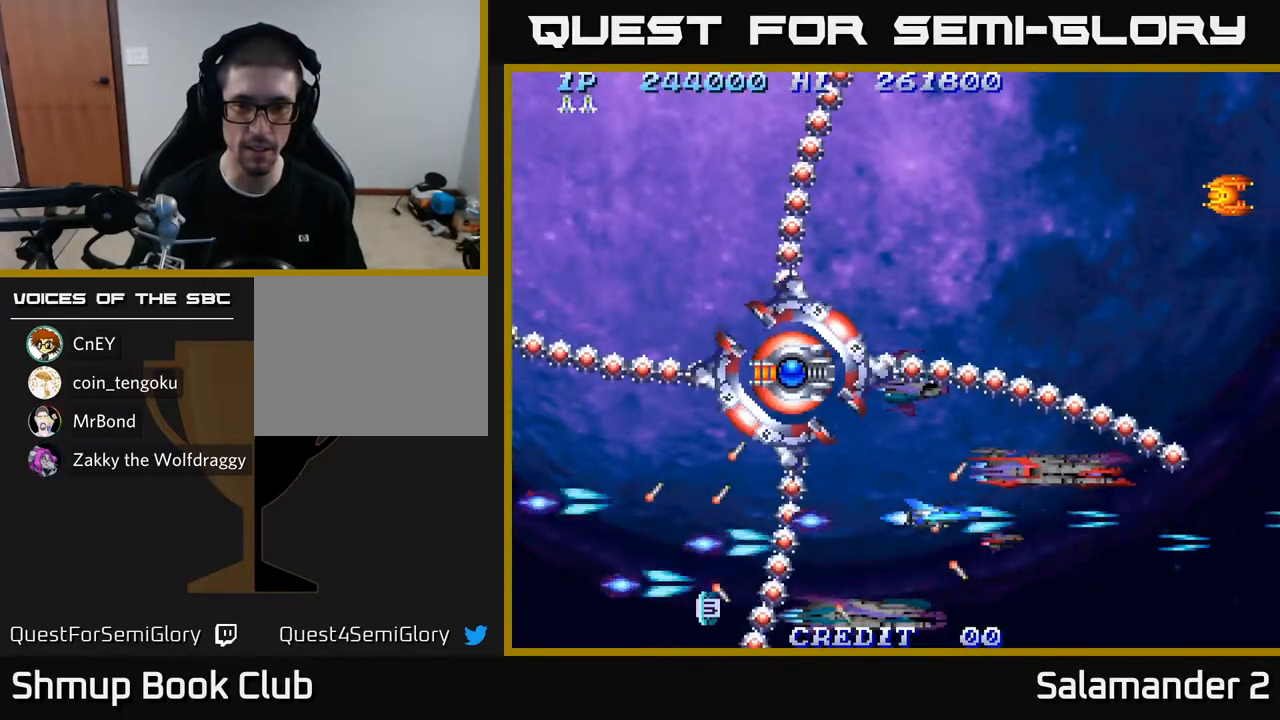
{"buttons": [], "left_stick": "center", "right_stick": "center", "events": [[83, "A", "up"], [117, "DPAD_UP", "down"], [133, "DPAD_RIGHT", "down"], [167, "A", "down"], [250, "A", "up"], [283, "DPAD_RIGHT", "up"], [317, "DPAD_UP", "up"], [350, "A", "down"], [417, "A", "up"]]}
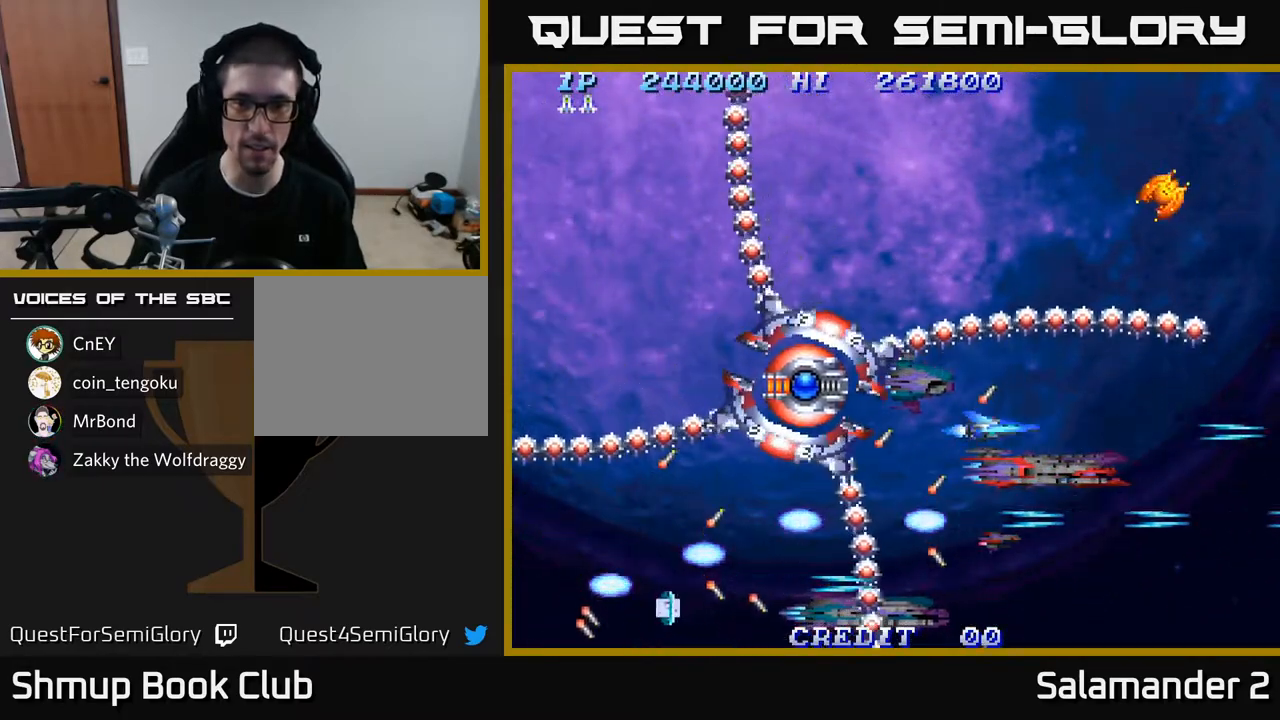
{"buttons": ["A"], "left_stick": "center", "right_stick": "center", "events": [[33, "A", "down"], [117, "A", "up"], [217, "A", "down"], [317, "A", "up"], [350, "DPAD_RIGHT", "down"], [417, "A", "down"], [483, "DPAD_RIGHT", "up"]]}
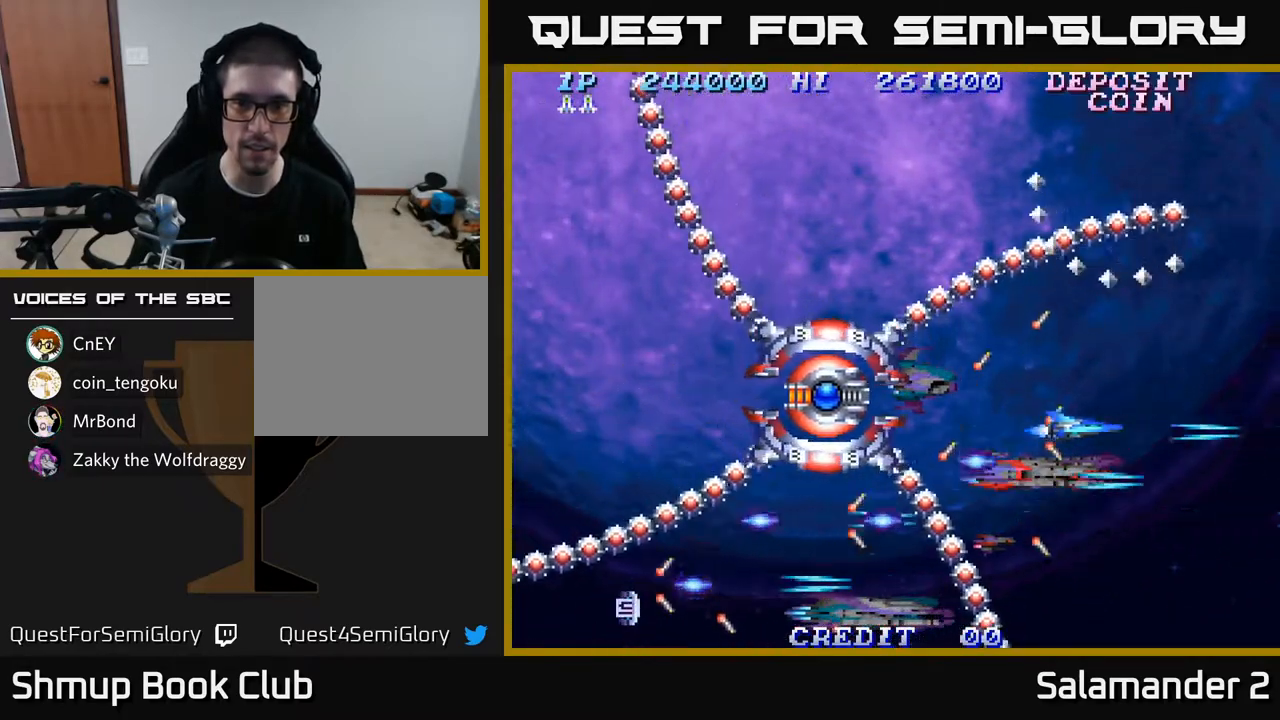
{"buttons": ["A"], "left_stick": "center", "right_stick": "center", "events": [[33, "A", "up"], [200, "DPAD_RIGHT", "down"], [283, "DPAD_RIGHT", "up"], [483, "A", "down"]]}
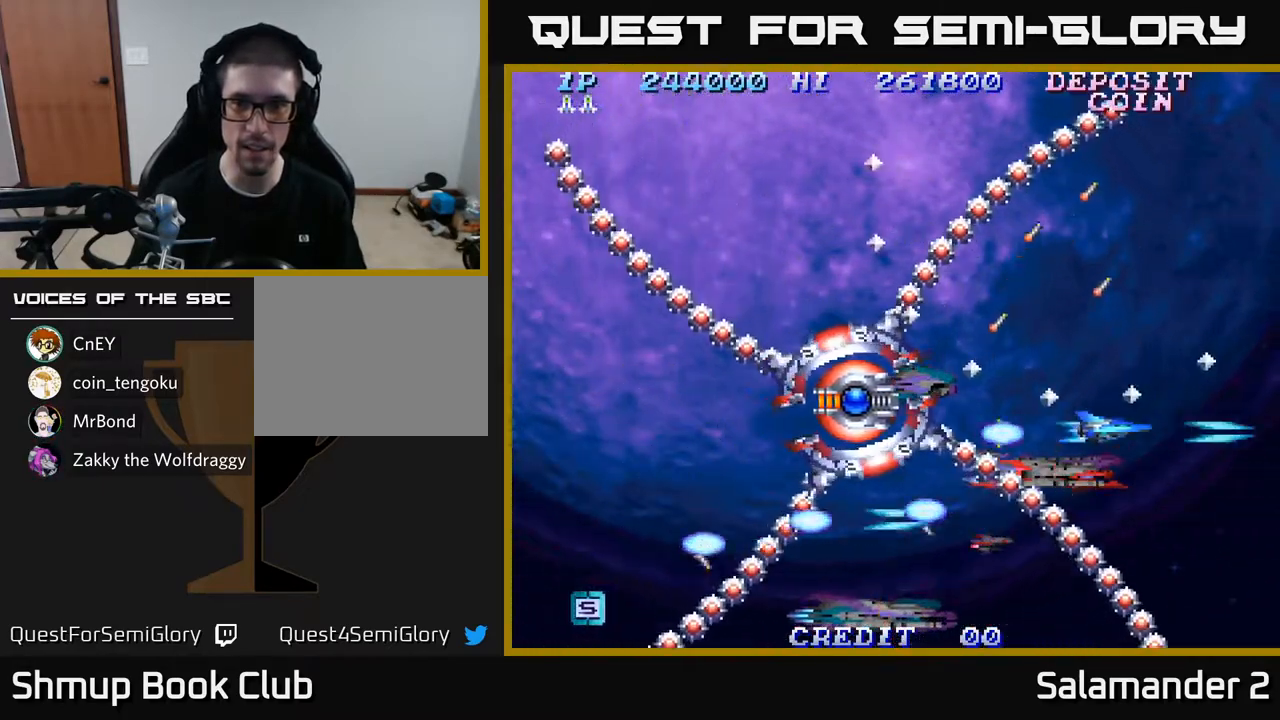
{"buttons": ["DPAD_UP"], "left_stick": "center", "right_stick": "center", "events": [[17, "DPAD_LEFT", "down"], [33, "DPAD_UP", "down"], [83, "DPAD_LEFT", "up"], [117, "A", "up"], [183, "A", "down"], [267, "DPAD_UP", "up"], [283, "A", "up"], [367, "A", "down"], [467, "DPAD_UP", "down"], [483, "A", "up"]]}
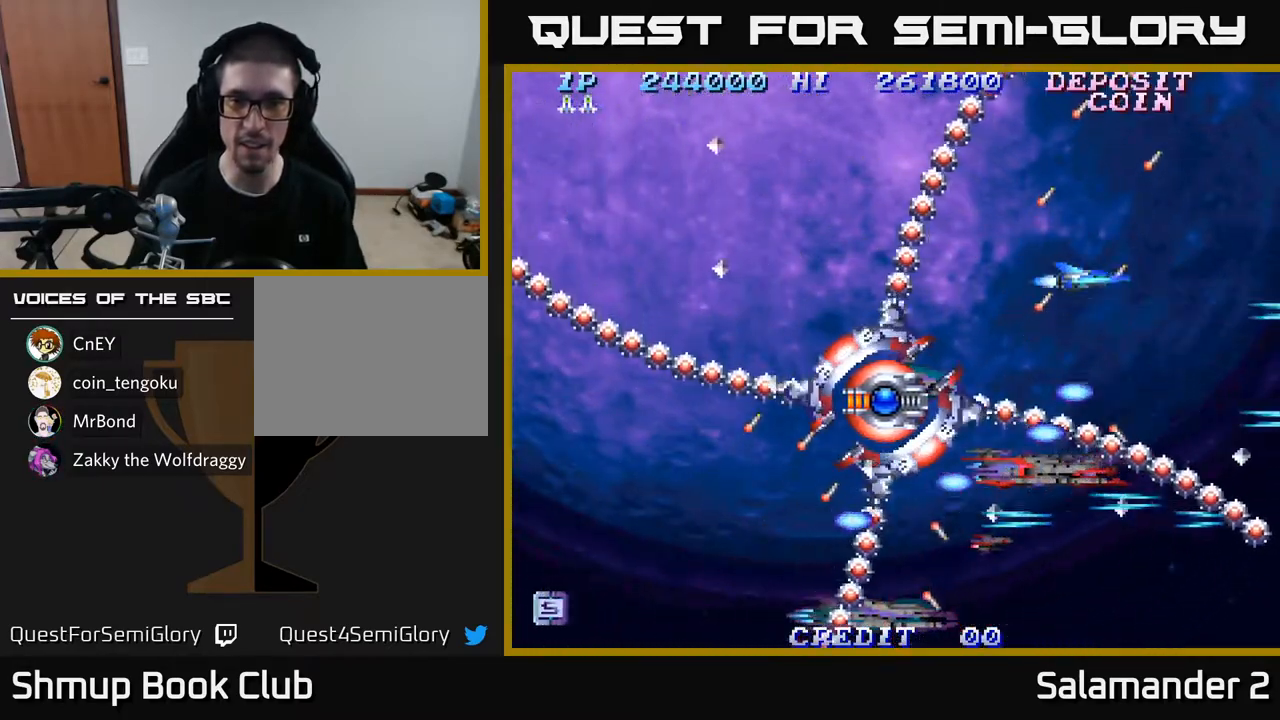
{"buttons": ["A"], "left_stick": "center", "right_stick": "center", "events": [[67, "A", "down"], [100, "DPAD_UP", "up"], [167, "A", "up"], [250, "A", "down"], [317, "A", "up"], [417, "A", "down"]]}
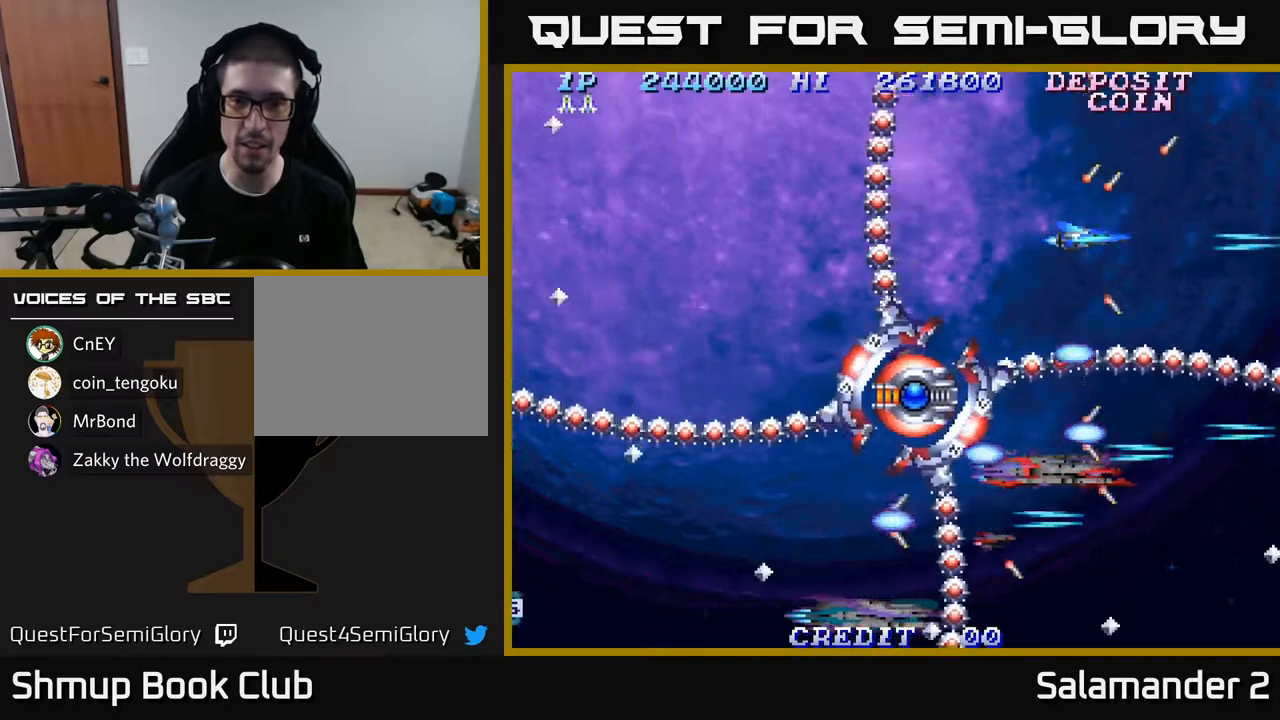
{"buttons": ["A"], "left_stick": "center", "right_stick": "center", "events": [[17, "A", "up"], [100, "A", "down"], [183, "A", "up"], [283, "A", "down"], [300, "DPAD_LEFT", "down"], [383, "A", "up"], [433, "DPAD_LEFT", "up"], [467, "A", "down"]]}
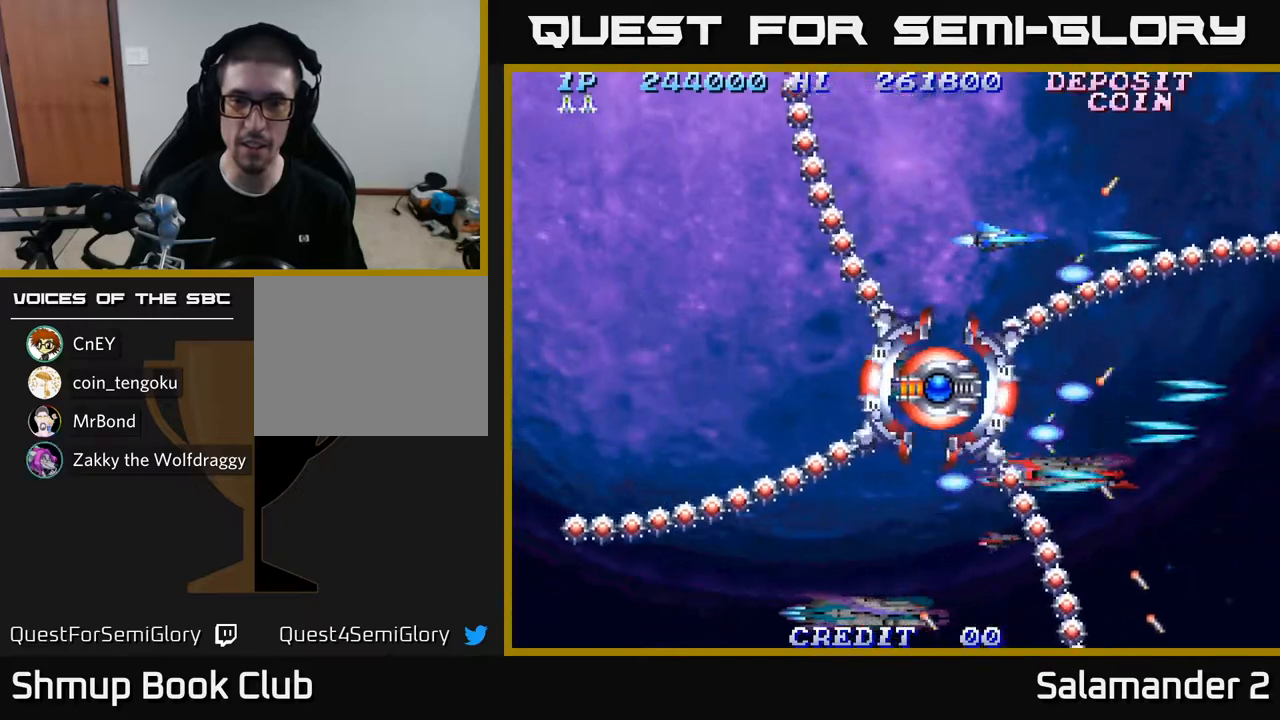
{"buttons": [], "left_stick": "center", "right_stick": "center", "events": [[67, "A", "up"], [150, "A", "down"], [183, "DPAD_LEFT", "down"], [250, "A", "up"], [300, "DPAD_LEFT", "up"], [333, "A", "down"], [433, "A", "up"]]}
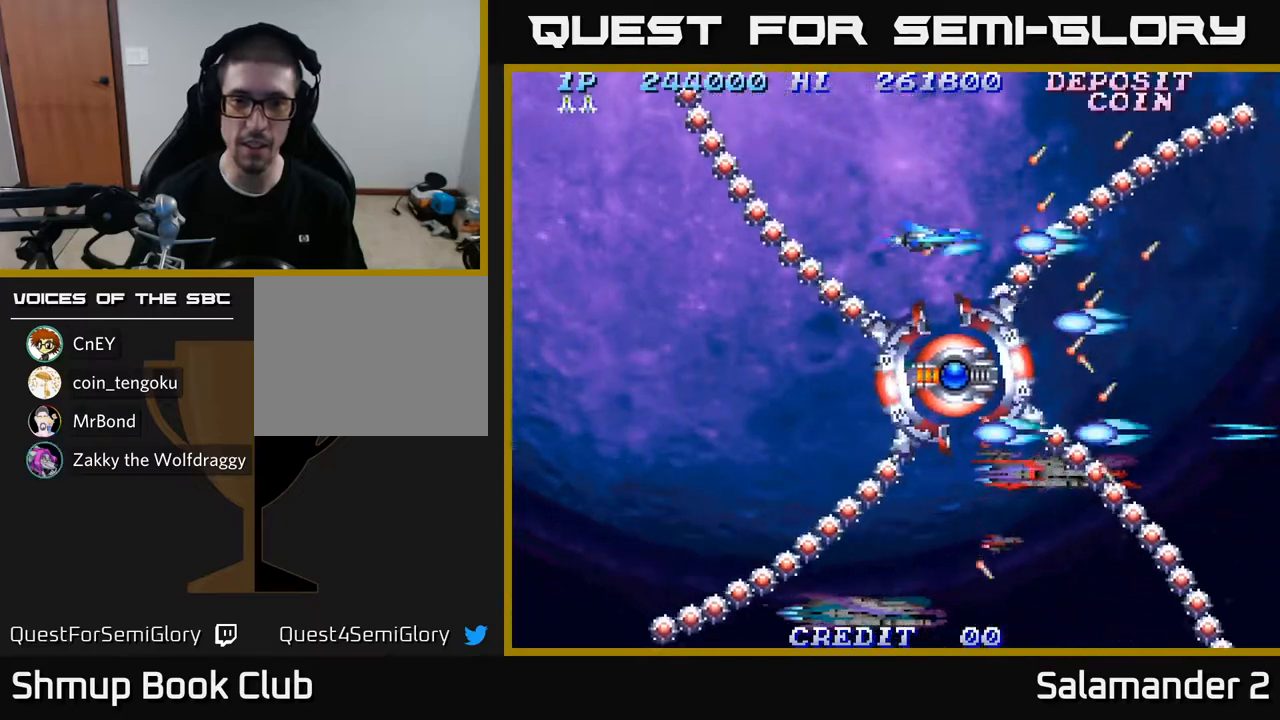
{"buttons": ["DPAD_LEFT"], "left_stick": "center", "right_stick": "center", "events": [[17, "A", "down"], [50, "DPAD_LEFT", "down"], [117, "A", "up"], [117, "DPAD_LEFT", "up"], [200, "A", "down"], [283, "A", "up"], [367, "A", "down"], [450, "DPAD_LEFT", "down"], [467, "A", "up"]]}
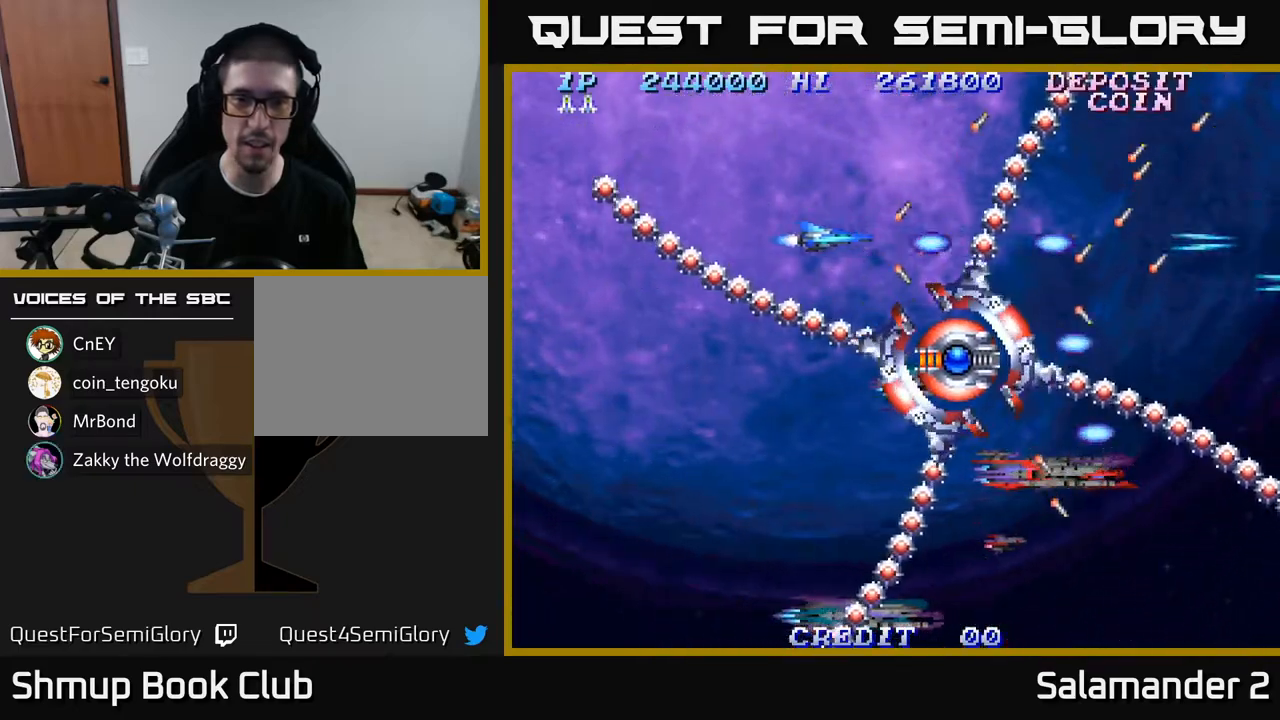
{"buttons": ["A"], "left_stick": "center", "right_stick": "center", "events": [[50, "A", "down"], [67, "DPAD_LEFT", "up"], [150, "A", "up"], [233, "A", "down"], [267, "DPAD_DOWN", "down"], [350, "A", "up"], [350, "DPAD_DOWN", "up"], [433, "A", "down"]]}
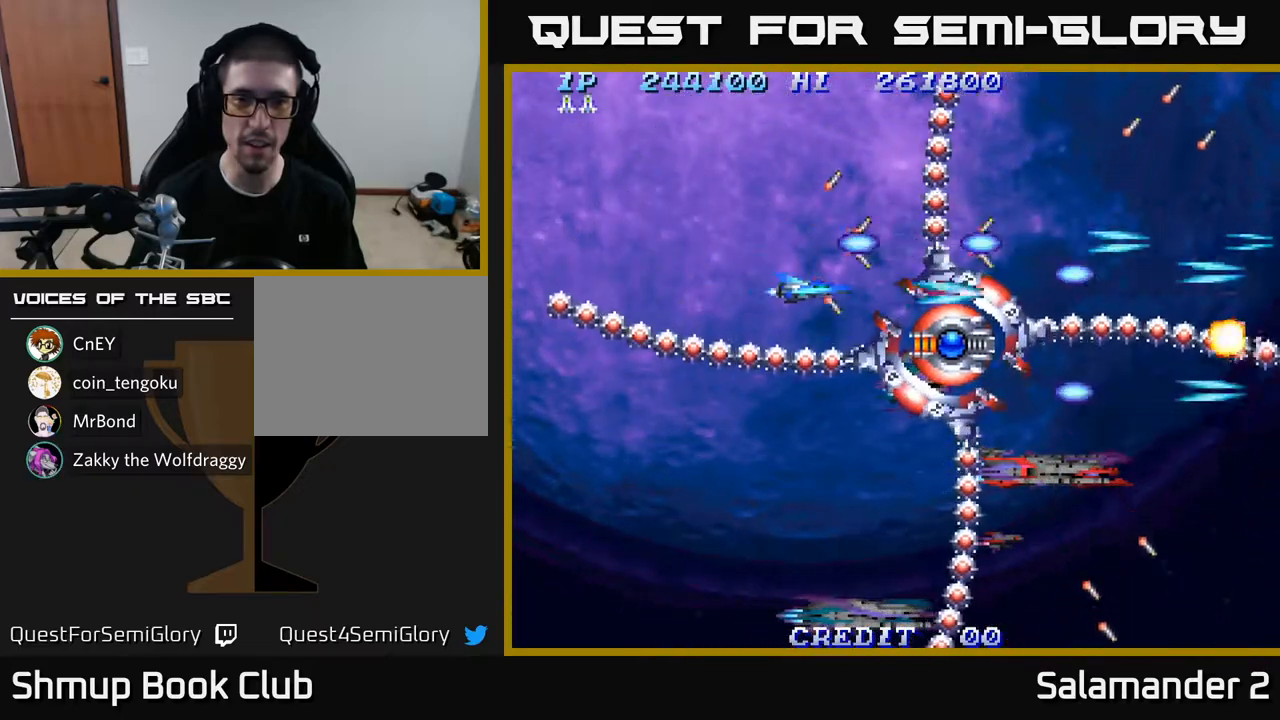
{"buttons": [], "left_stick": "center", "right_stick": "center", "events": [[50, "A", "up"], [100, "DPAD_DOWN", "down"], [117, "A", "down"], [150, "DPAD_DOWN", "up"], [233, "A", "up"], [317, "A", "down"], [333, "DPAD_LEFT", "down"], [383, "A", "up"], [433, "DPAD_LEFT", "up"], [450, "A", "down"], [500, "A", "up"]]}
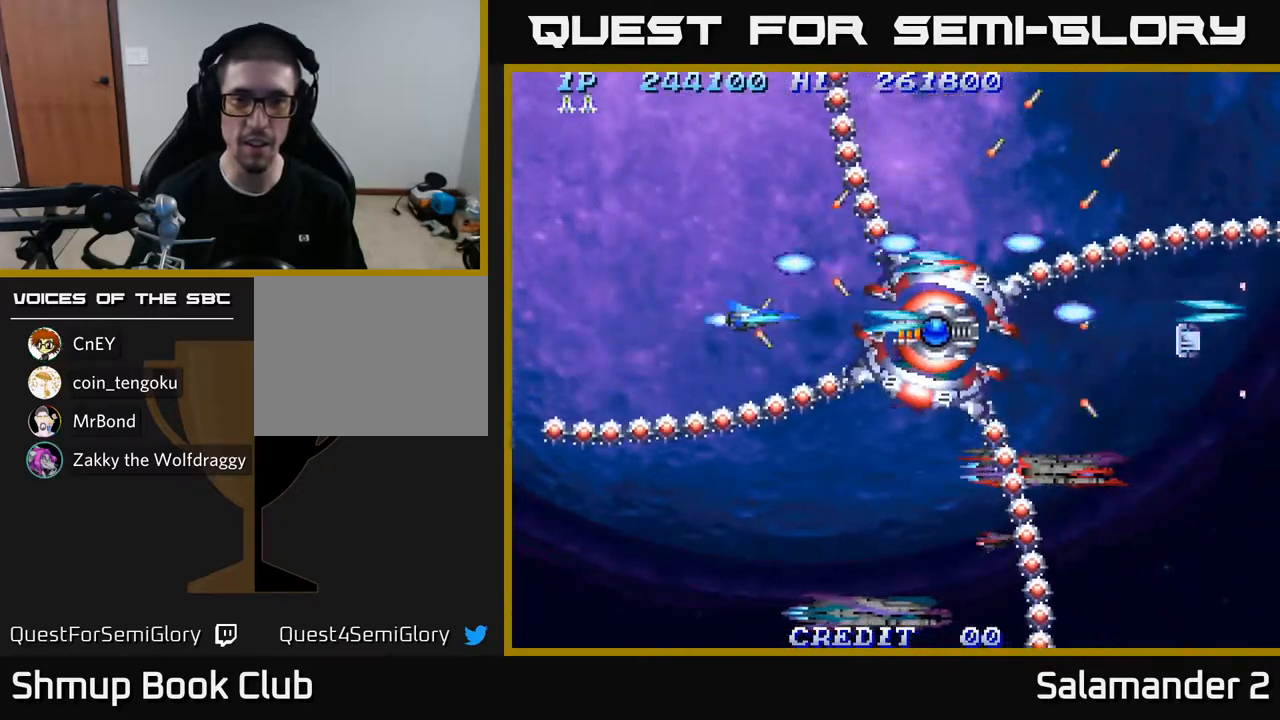
{"buttons": [], "left_stick": "center", "right_stick": "center", "events": [[33, "DPAD_LEFT", "down"], [67, "A", "down"], [100, "A", "up"], [117, "DPAD_LEFT", "up"], [183, "A", "down"], [217, "A", "up"], [300, "A", "down"], [333, "A", "up"], [400, "A", "down"], [450, "A", "up"]]}
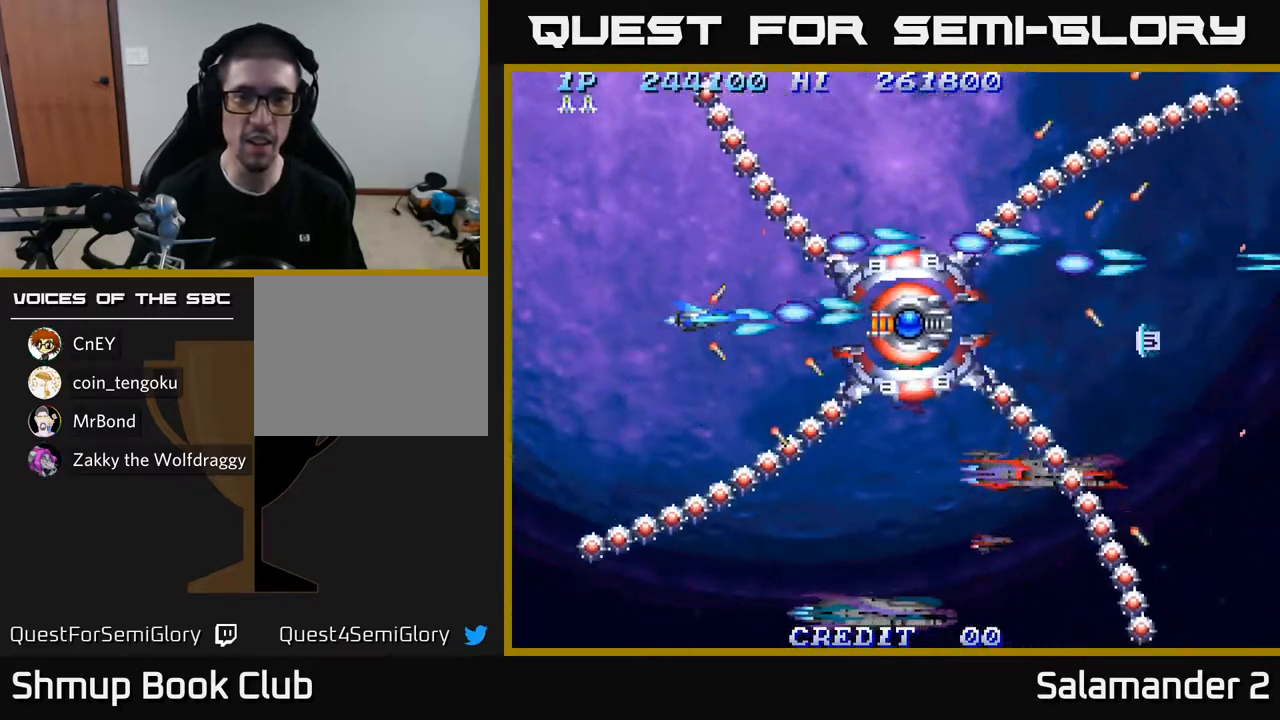
{"buttons": ["DPAD_DOWN"], "left_stick": "center", "right_stick": "center", "events": [[17, "A", "down"], [67, "A", "up"], [117, "A", "down"], [167, "A", "up"], [233, "A", "down"], [283, "A", "up"], [333, "A", "down"], [383, "A", "up"], [450, "A", "down"], [500, "A", "up"], [500, "DPAD_DOWN", "down"]]}
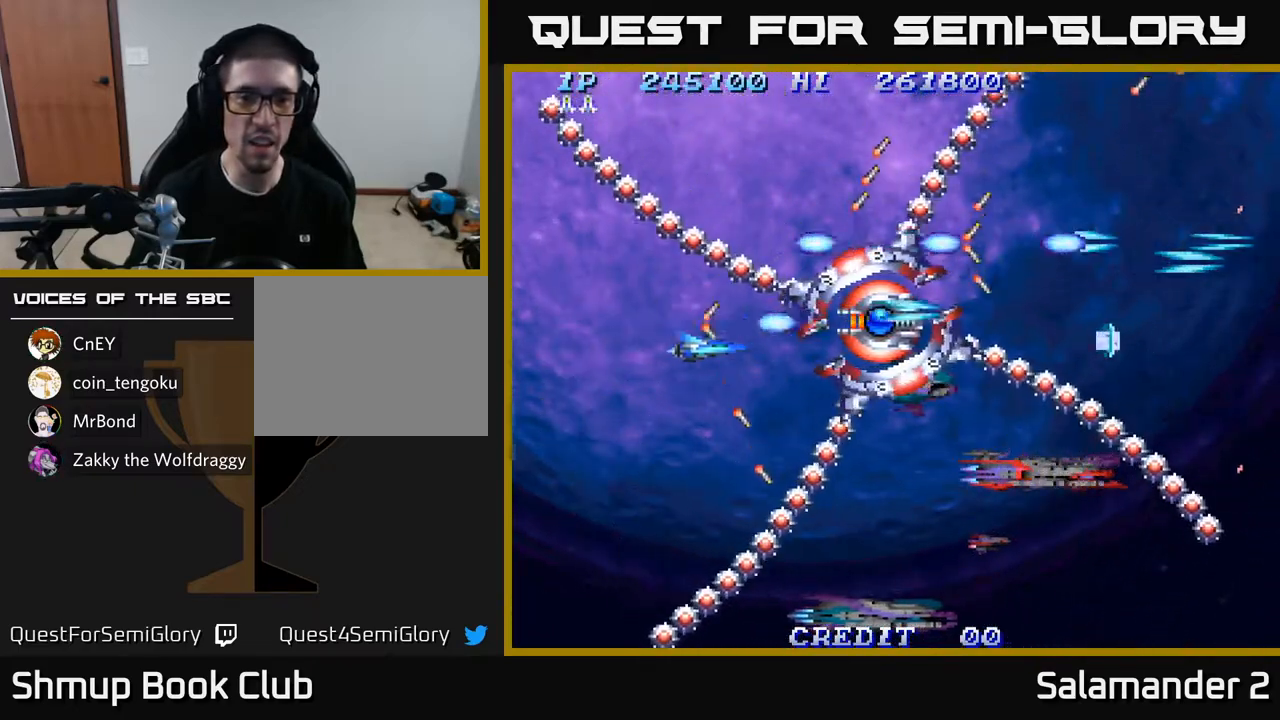
{"buttons": ["DPAD_DOWN"], "left_stick": "center", "right_stick": "center", "events": [[67, "A", "down"], [67, "DPAD_DOWN", "up"], [117, "A", "up"], [183, "A", "down"], [250, "A", "up"], [317, "A", "down"], [367, "A", "up"], [433, "A", "down"], [450, "DPAD_DOWN", "down"], [483, "A", "up"]]}
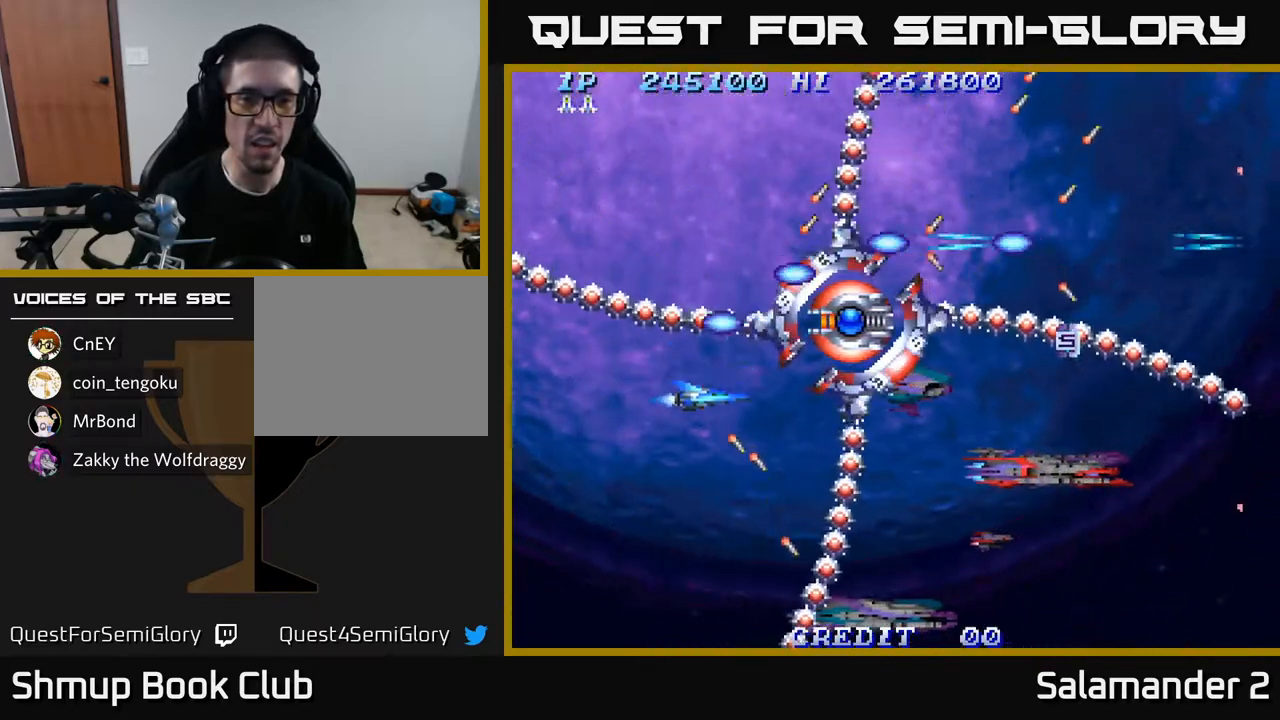
{"buttons": ["A"], "left_stick": "center", "right_stick": "center", "events": [[17, "DPAD_DOWN", "up"], [67, "A", "down"], [100, "A", "up"], [183, "A", "down"], [250, "A", "up"], [333, "A", "down"], [367, "DPAD_DOWN", "down"], [383, "A", "up"], [467, "A", "down"], [467, "DPAD_DOWN", "up"]]}
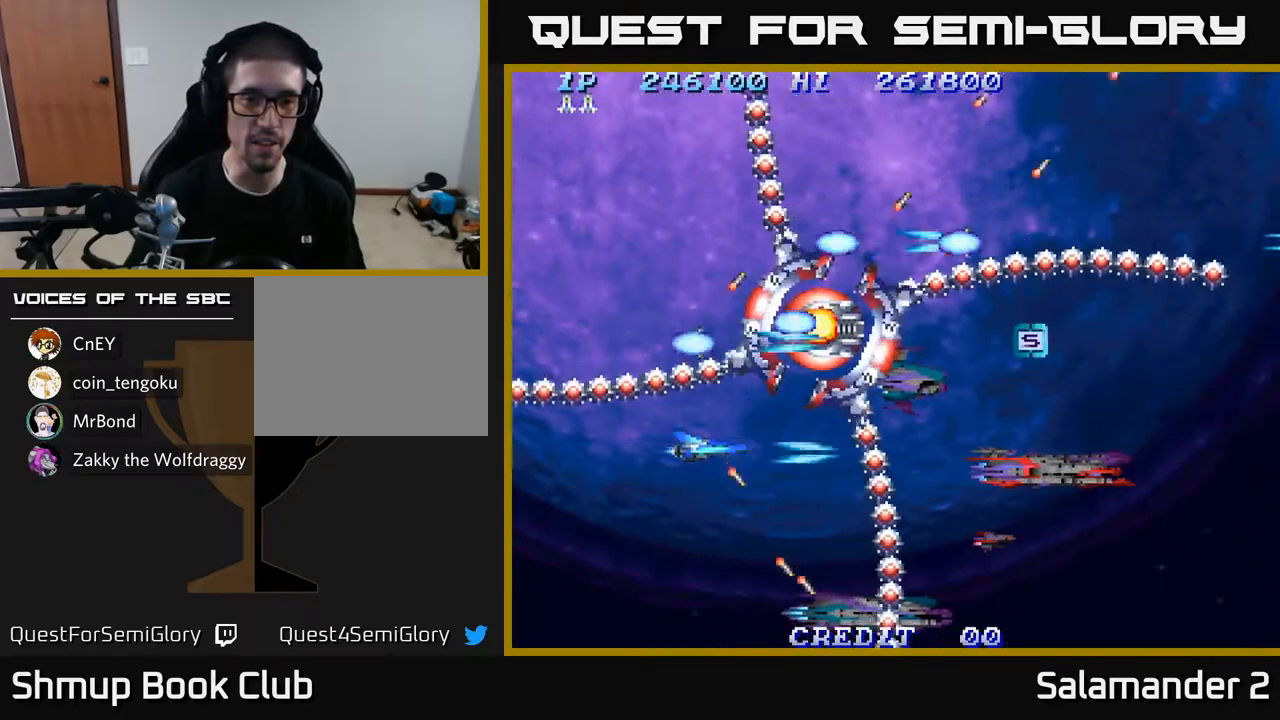
{"buttons": ["DPAD_RIGHT"], "left_stick": "center", "right_stick": "center", "events": [[33, "A", "up"], [100, "DPAD_DOWN", "down"], [133, "A", "down"], [150, "DPAD_DOWN", "up"], [200, "A", "up"], [283, "A", "down"], [333, "A", "up"], [417, "A", "down"], [450, "DPAD_RIGHT", "down"], [467, "A", "up"]]}
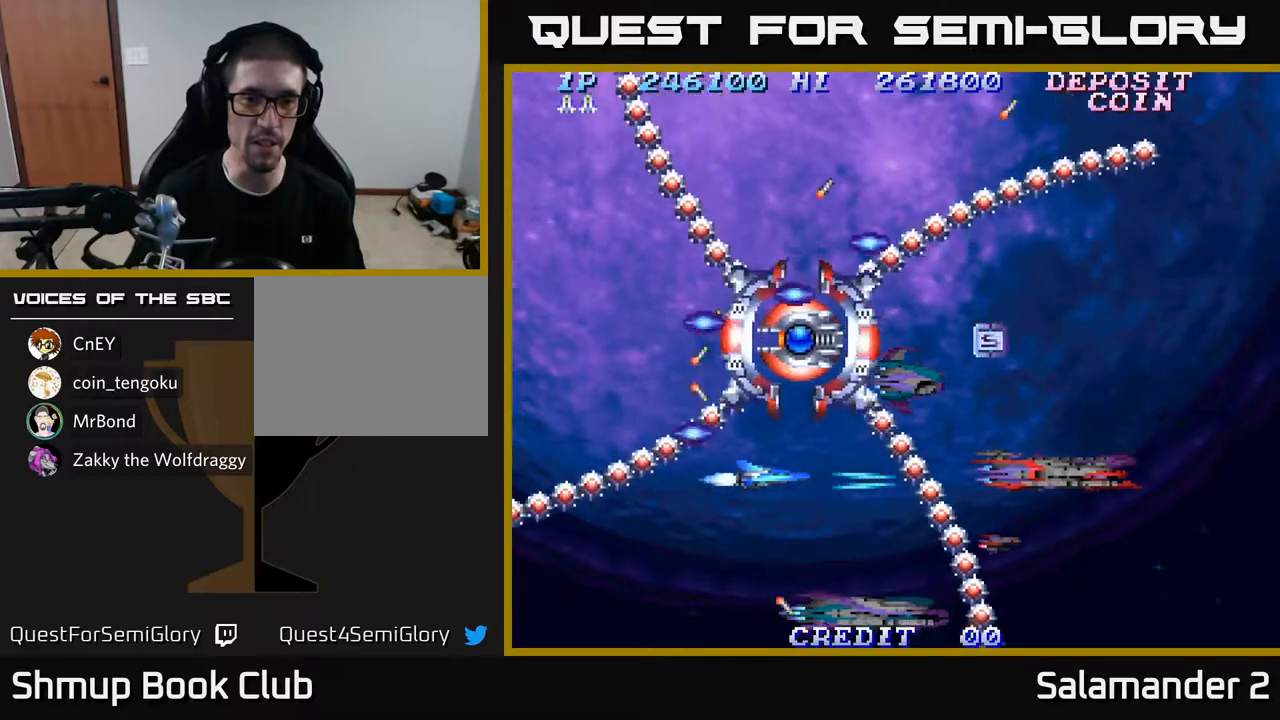
{"buttons": [], "left_stick": "center", "right_stick": "center", "events": [[50, "A", "down"], [50, "DPAD_RIGHT", "up"], [117, "A", "up"], [200, "A", "down"], [250, "A", "up"], [250, "DPAD_RIGHT", "down"], [317, "DPAD_RIGHT", "up"], [350, "A", "down"], [433, "A", "up"]]}
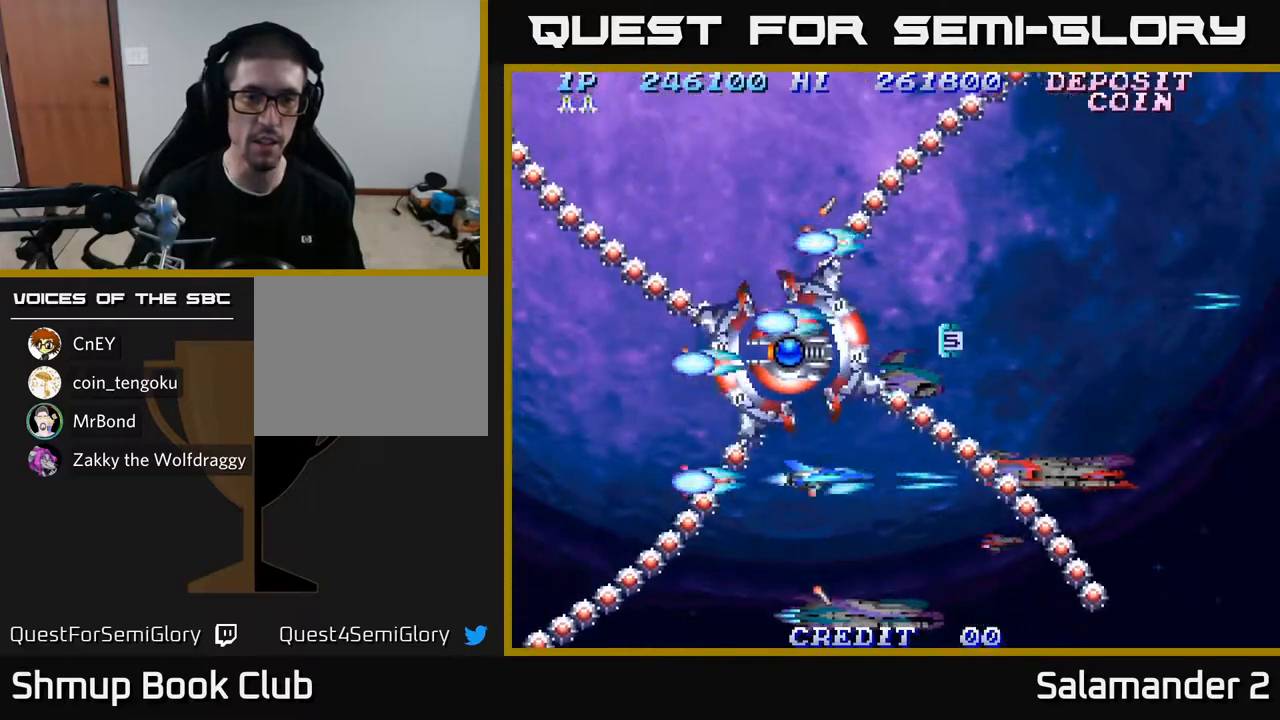
{"buttons": [], "left_stick": "center", "right_stick": "center", "events": [[17, "A", "down"], [50, "DPAD_RIGHT", "down"], [67, "DPAD_DOWN", "down"], [83, "A", "up"], [100, "DPAD_DOWN", "up"], [100, "DPAD_RIGHT", "up"], [150, "A", "down"], [217, "A", "up"], [300, "A", "down"], [300, "DPAD_RIGHT", "down"], [350, "A", "up"], [433, "A", "down"], [433, "DPAD_RIGHT", "up"], [500, "A", "up"]]}
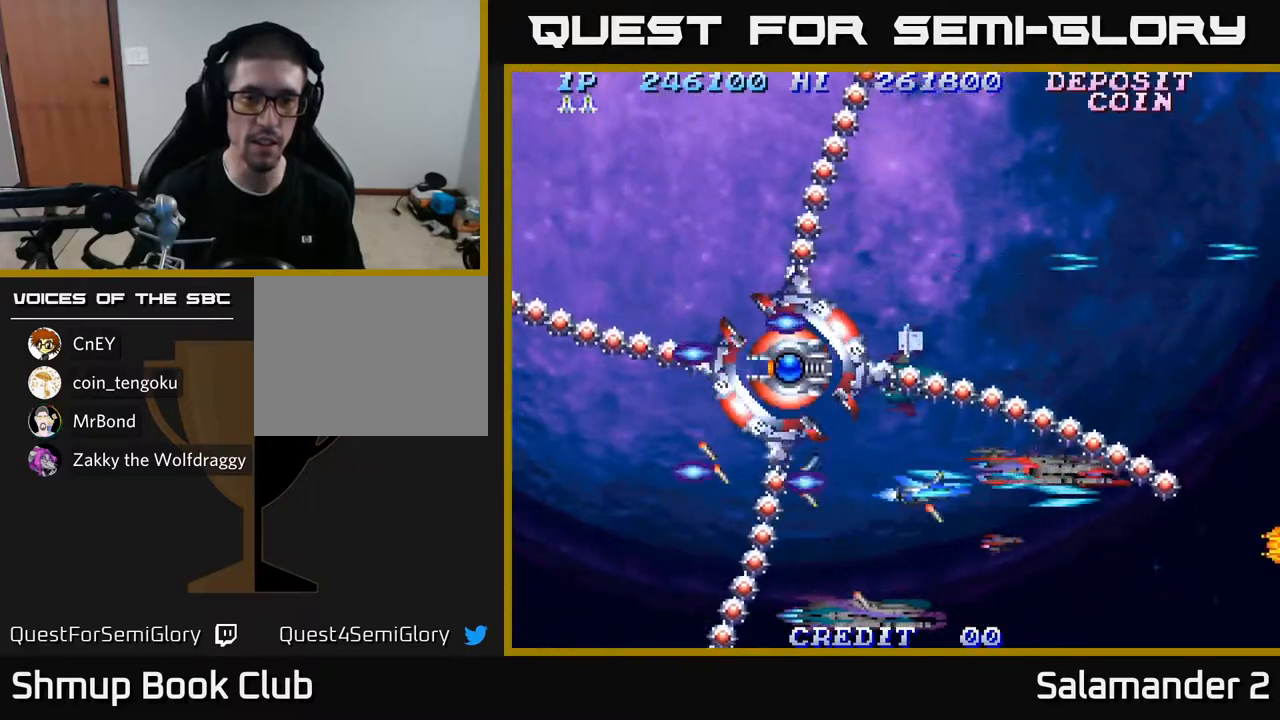
{"buttons": [], "left_stick": "center", "right_stick": "center", "events": [[67, "DPAD_RIGHT", "down"], [83, "A", "down"], [150, "A", "up"], [183, "DPAD_RIGHT", "up"], [250, "A", "down"], [300, "A", "up"], [367, "A", "down"], [367, "DPAD_RIGHT", "down"], [433, "DPAD_DOWN", "down"], [450, "A", "up"], [450, "DPAD_RIGHT", "up"], [483, "DPAD_DOWN", "up"]]}
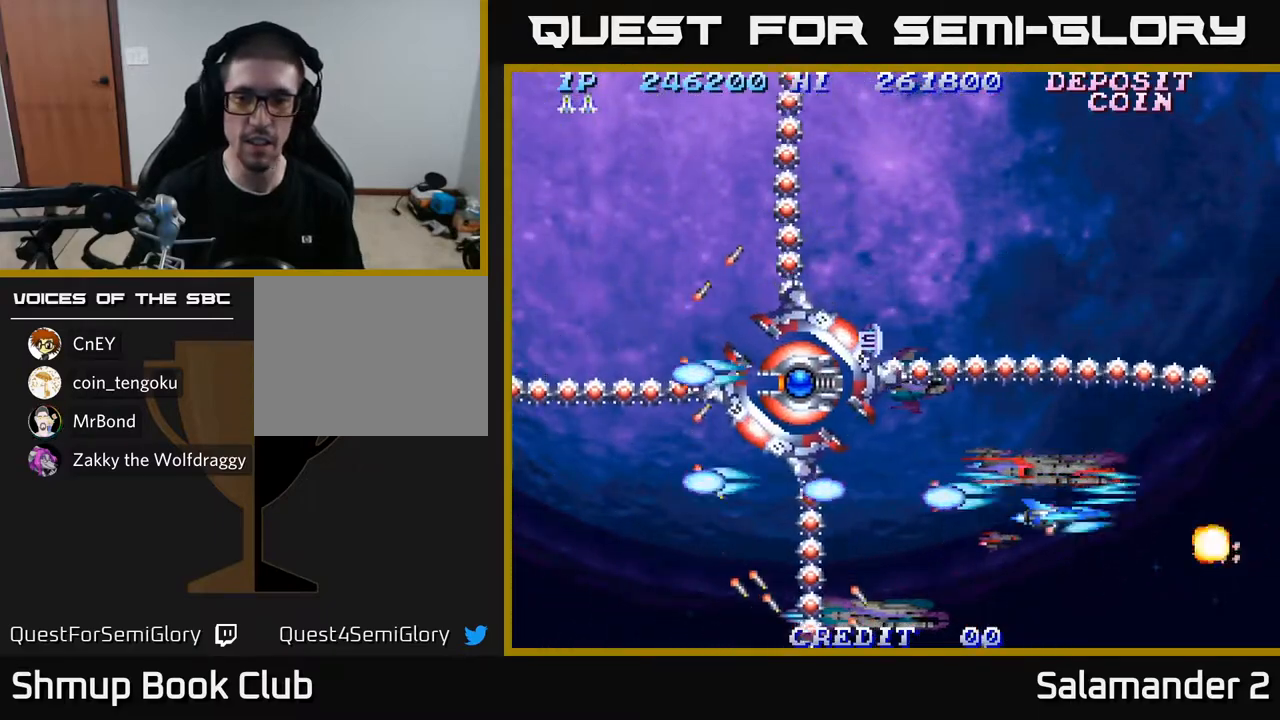
{"buttons": ["A"], "left_stick": "center", "right_stick": "center", "events": [[33, "A", "down"], [100, "A", "up"], [183, "A", "down"], [250, "A", "up"], [333, "A", "down"], [400, "A", "up"], [483, "A", "down"]]}
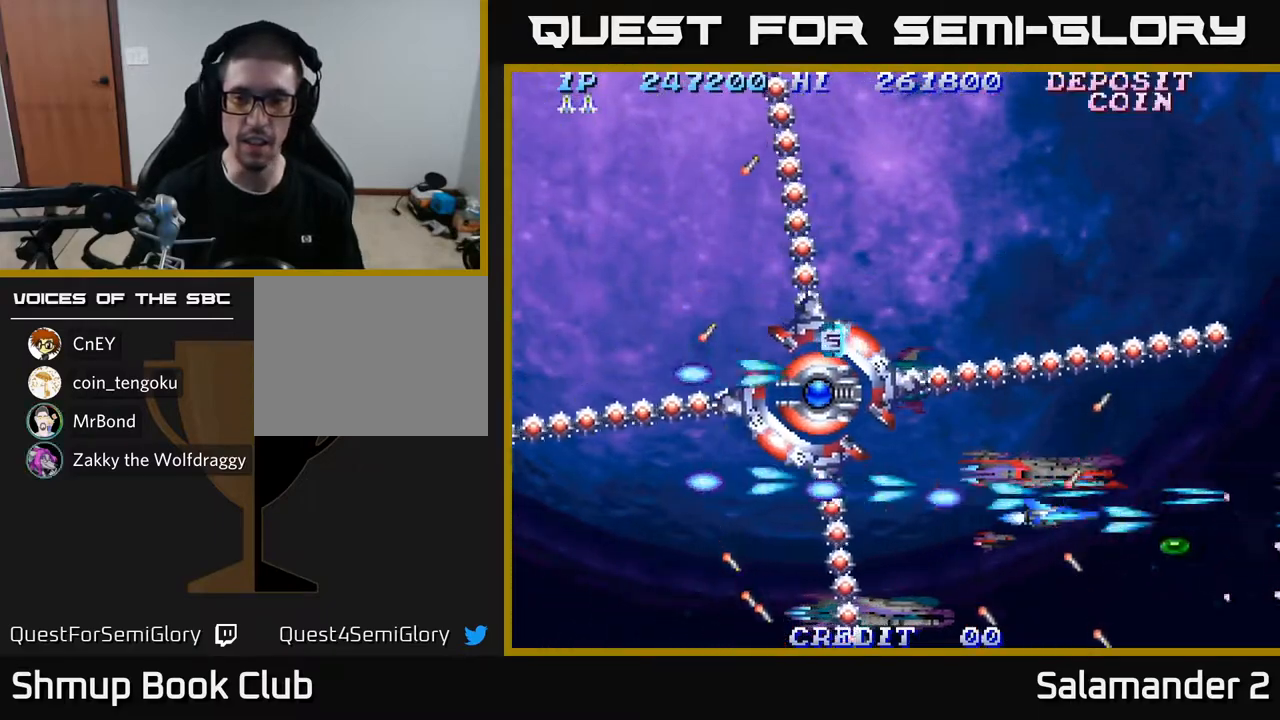
{"buttons": ["A", "DPAD_RIGHT"], "left_stick": "center", "right_stick": "center", "events": [[50, "A", "up"], [133, "A", "down"], [200, "A", "up"], [283, "A", "down"], [333, "A", "up"], [400, "DPAD_RIGHT", "down"], [450, "A", "down"]]}
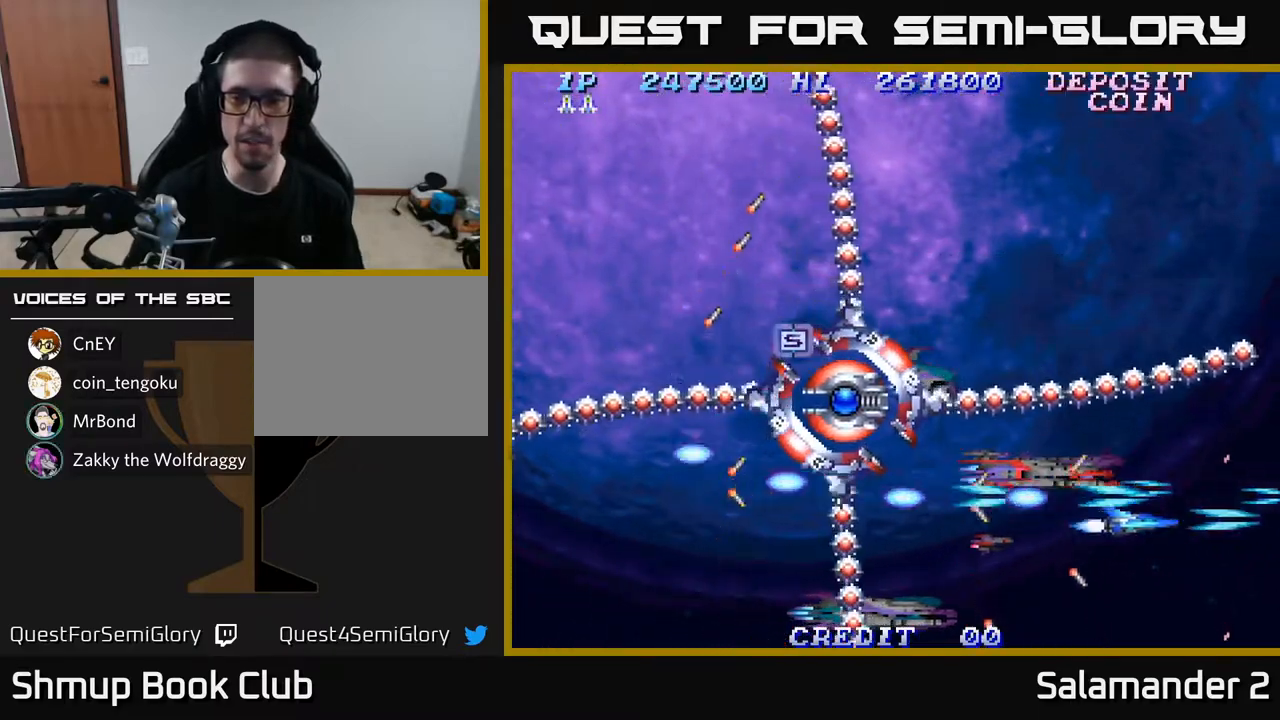
{"buttons": [], "left_stick": "center", "right_stick": "center", "events": [[17, "A", "up"], [17, "DPAD_DOWN", "down"], [100, "A", "down"], [133, "DPAD_DOWN", "up"], [133, "DPAD_RIGHT", "up"], [183, "A", "up"], [267, "A", "down"], [267, "DPAD_LEFT", "down"], [333, "A", "up"], [417, "A", "down"], [433, "DPAD_LEFT", "up"], [500, "A", "up"]]}